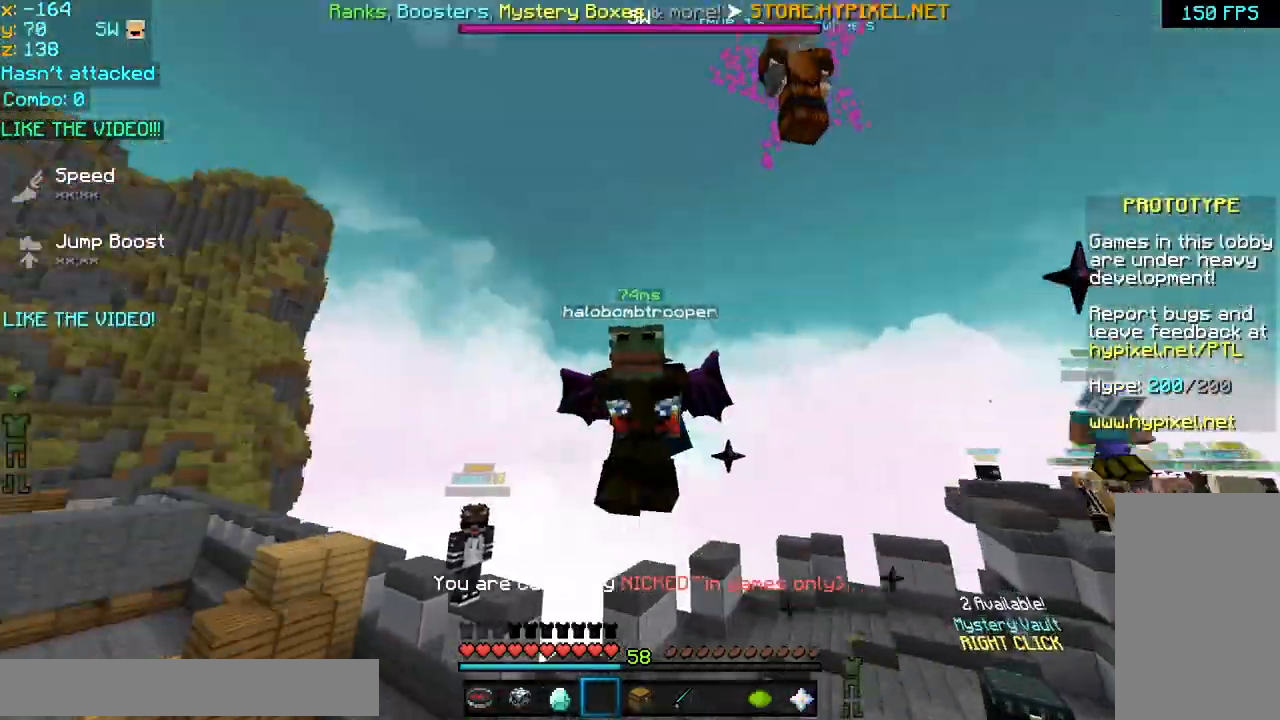
Gameplay with keyboard and mouse; each line is a JSON object with the keys and mouse buttons held at the frame after it. "events" lists presses ("down") and releases ("up") of "down", "left", "right", "space", "up", "mouse_left" and "mouse_right" between this image and that frame as [ms after this image, input, new state], when the widget could be followed in between. "mouse_left", "mouse_right" = the "left", "right" buttons of the "mouse" list. No other keys are recorded. Fast repeated clicks can show as one long hold. Mouse movement is not recorded.
{"keys": ["down"], "mouse": [], "events": [[120, "mouse_right", "down"], [200, "mouse_left", "down"], [200, "mouse_right", "up"], [280, "mouse_left", "up"]]}
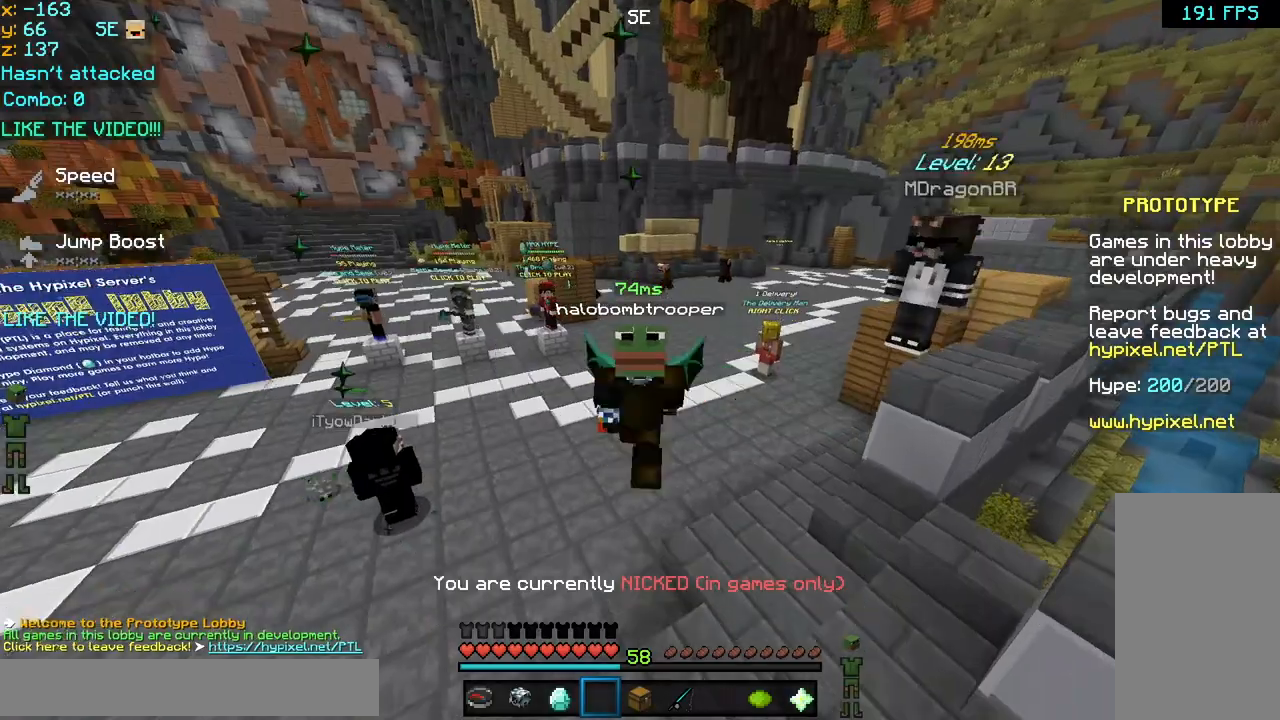
{"keys": ["down"], "mouse": [], "events": [[160, "mouse_left", "down"], [200, "mouse_left", "up"], [280, "mouse_left", "down"], [360, "mouse_left", "up"], [440, "mouse_left", "down"], [480, "mouse_left", "up"]]}
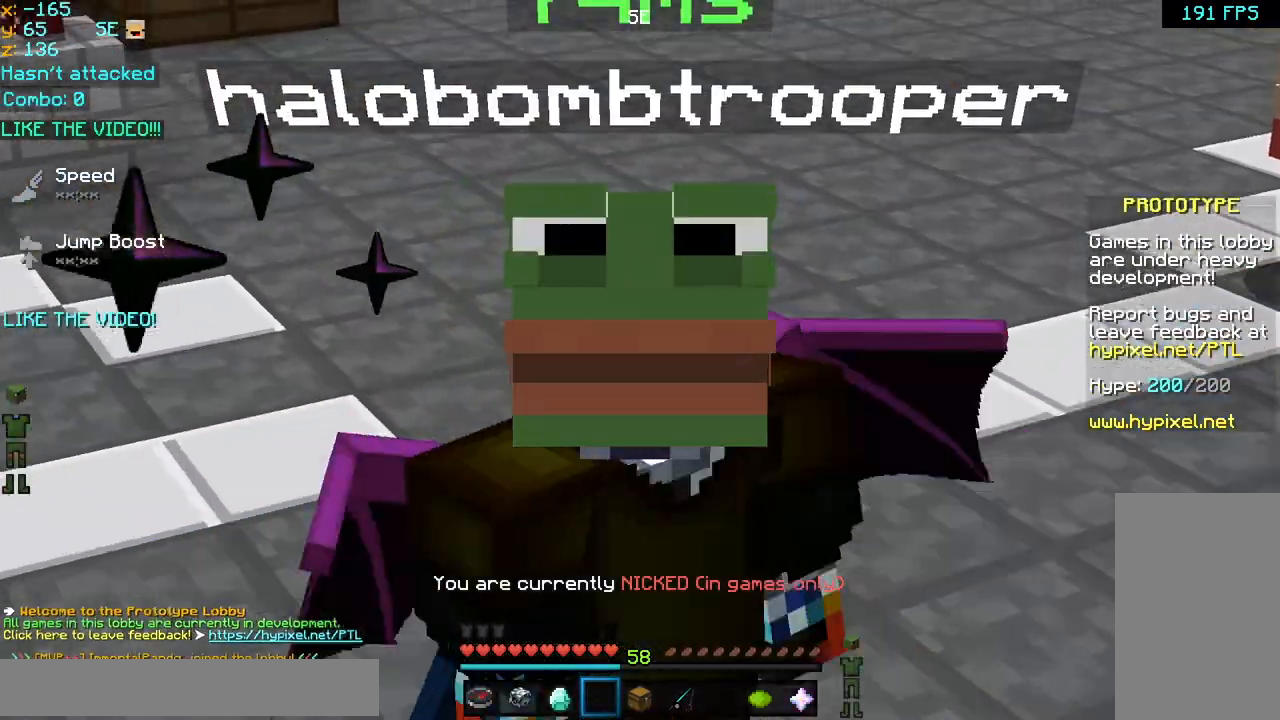
{"keys": ["down"], "mouse": [], "events": [[40, "mouse_left", "down"], [80, "mouse_left", "up"], [120, "mouse_left", "down"], [160, "mouse_left", "up"], [200, "mouse_left", "down"], [440, "mouse_left", "up"]]}
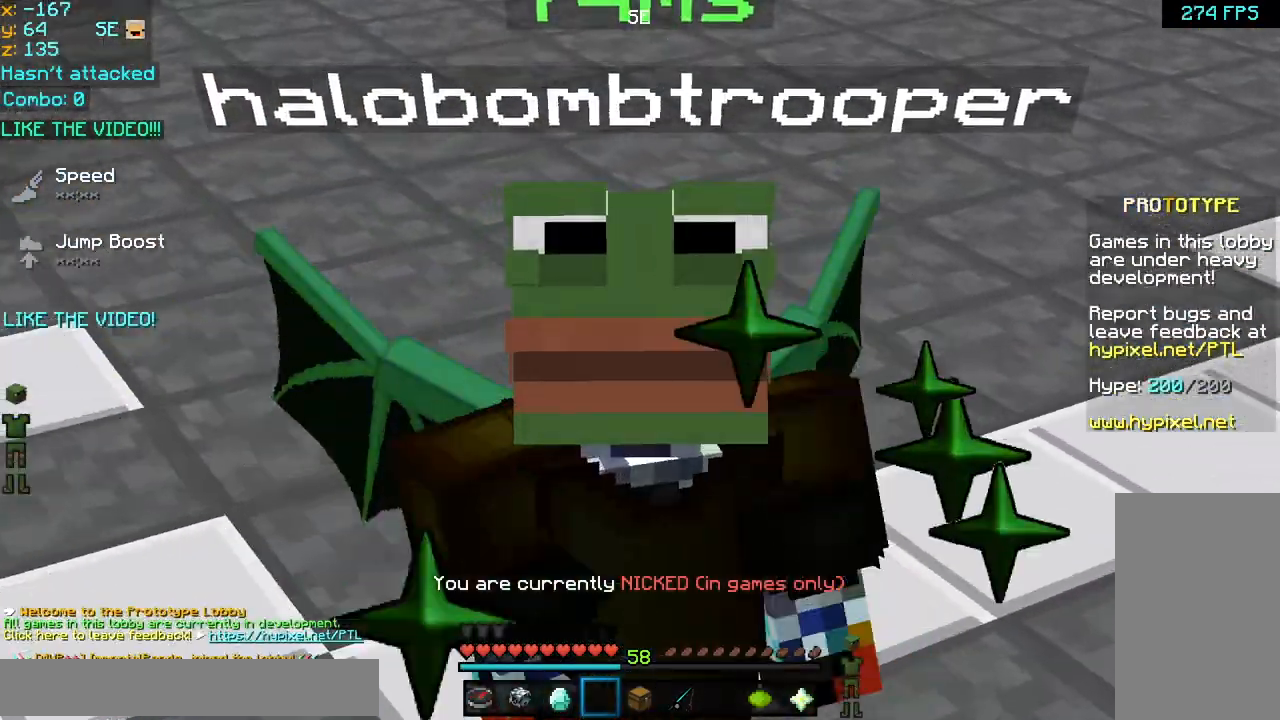
{"keys": ["down"], "mouse": [], "events": []}
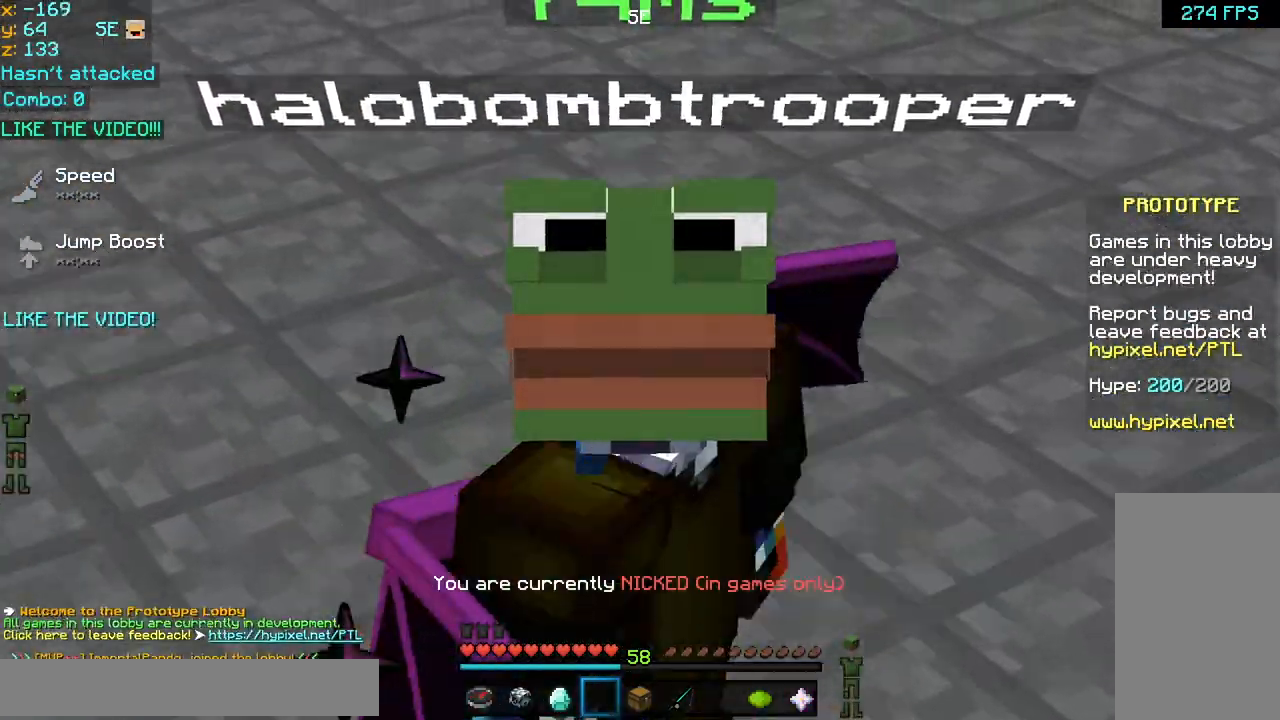
{"keys": ["down"], "mouse": [], "events": []}
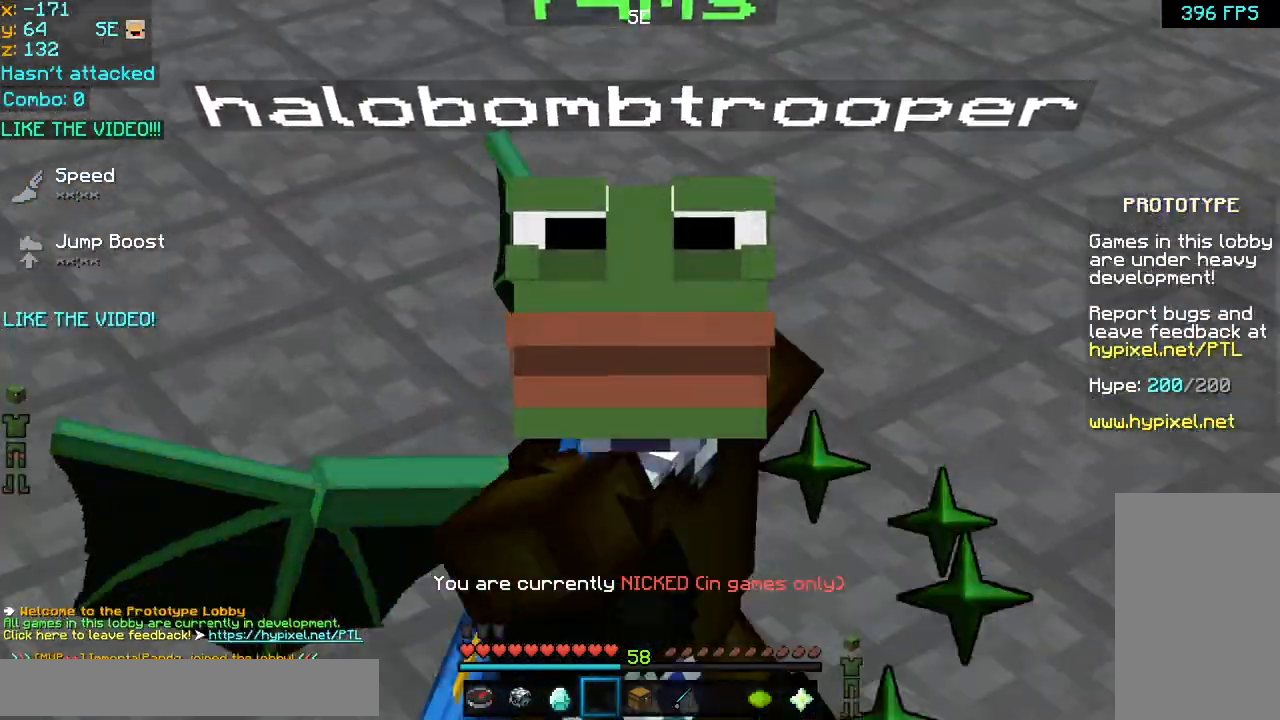
{"keys": ["down"], "mouse": [], "events": []}
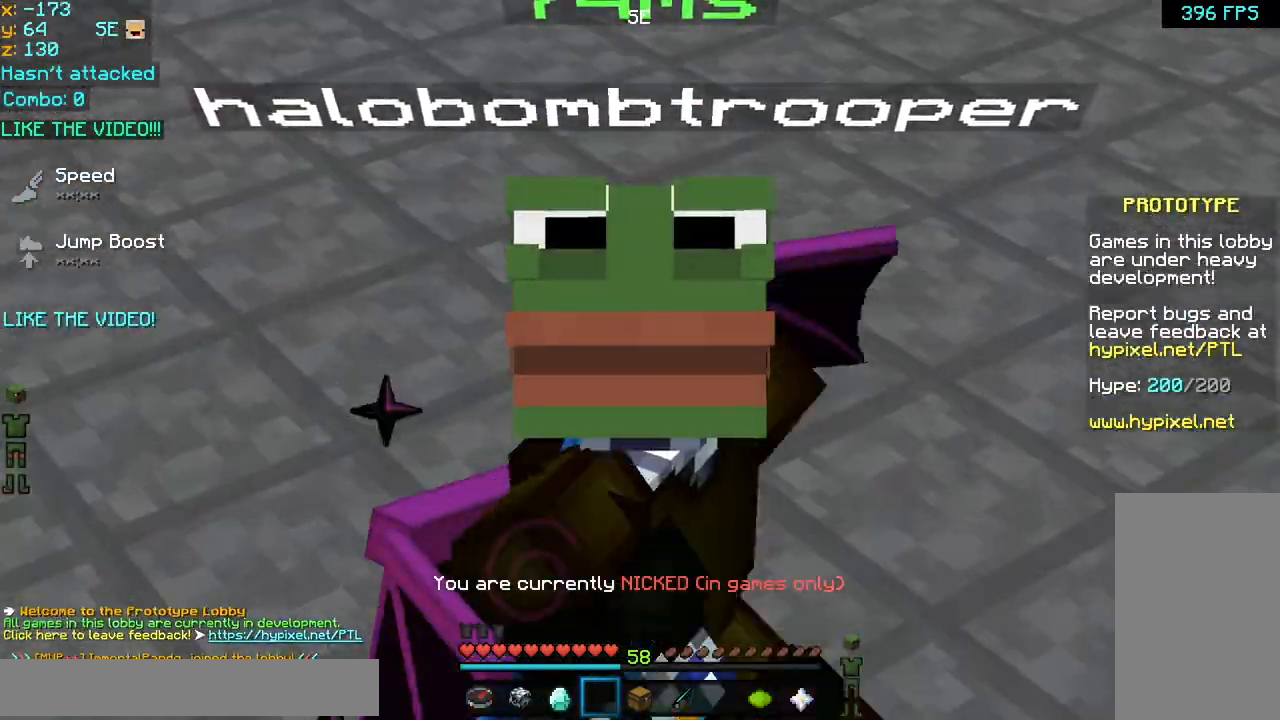
{"keys": ["down"], "mouse": [], "events": []}
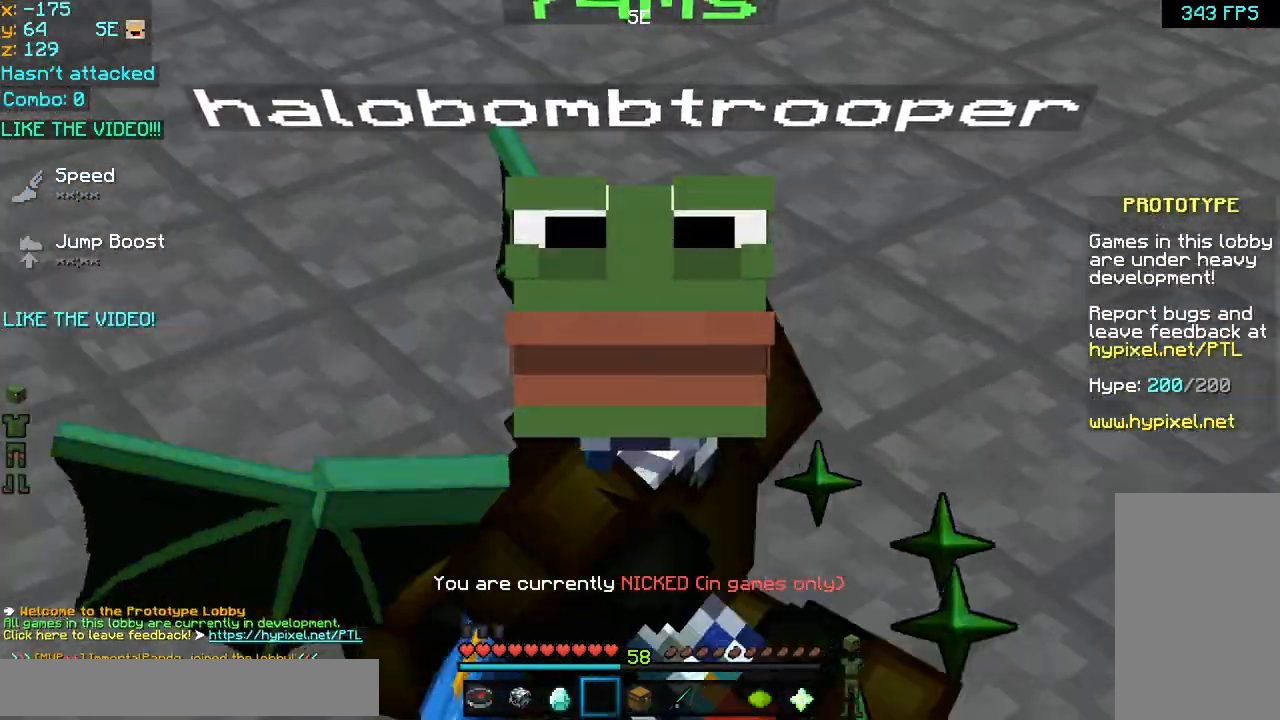
{"keys": ["down"], "mouse": [], "events": []}
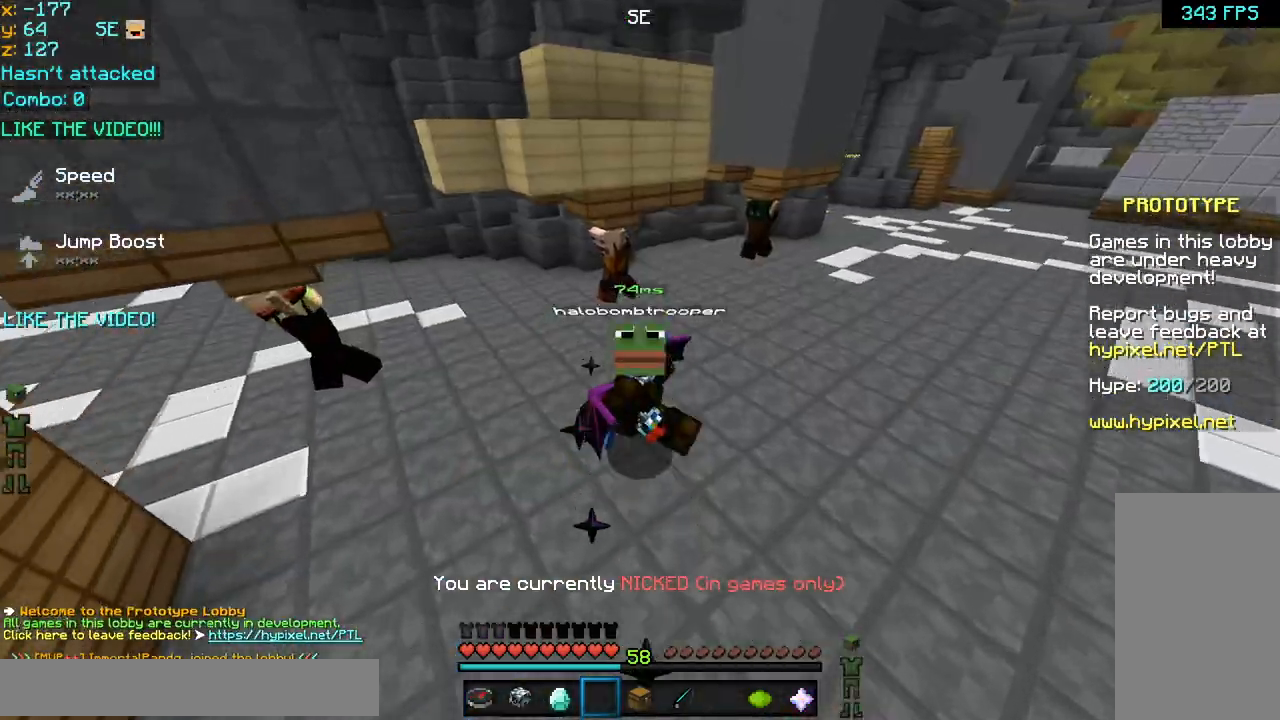
{"keys": [], "mouse": [], "events": [[40, "down", "up"], [400, "mouse_left", "down"], [520, "mouse_left", "up"]]}
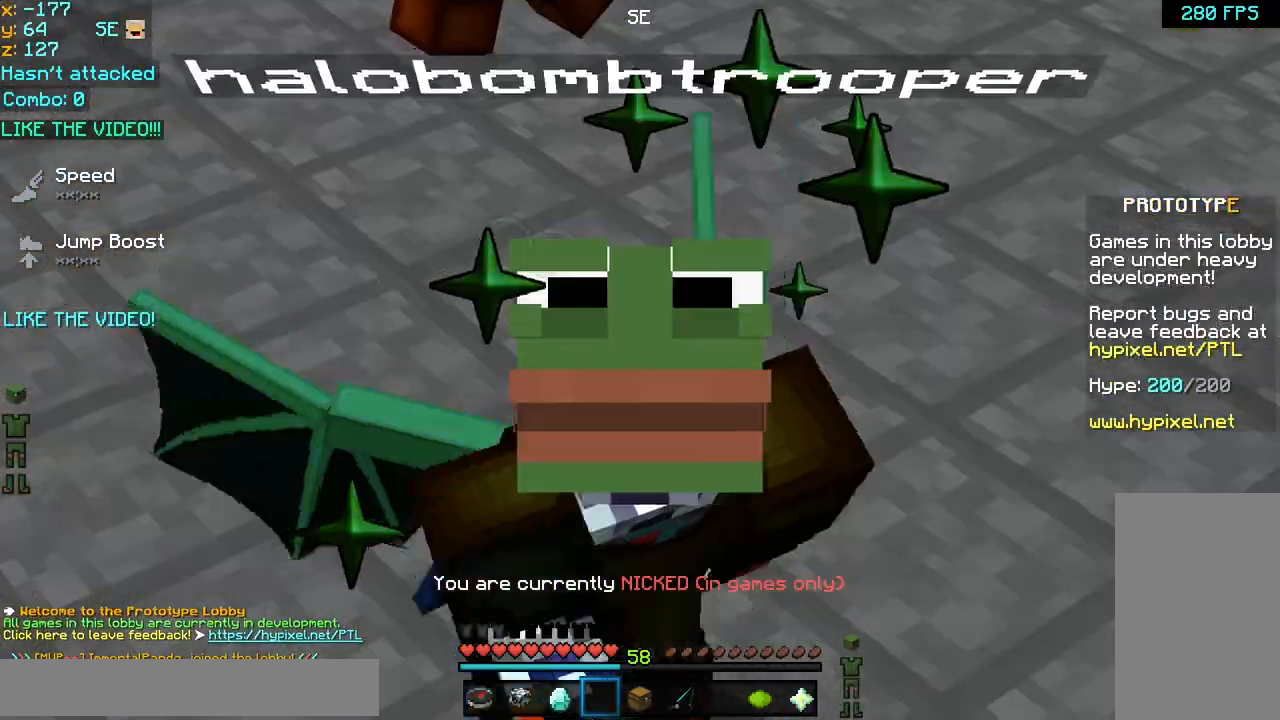
{"keys": [], "mouse": ["left"], "events": [[80, "mouse_left", "down"], [200, "mouse_left", "up"], [240, "mouse_left", "down"], [280, "mouse_left", "up"], [320, "mouse_left", "down"], [360, "mouse_left", "up"], [400, "mouse_left", "down"], [440, "mouse_left", "up"], [480, "mouse_left", "down"]]}
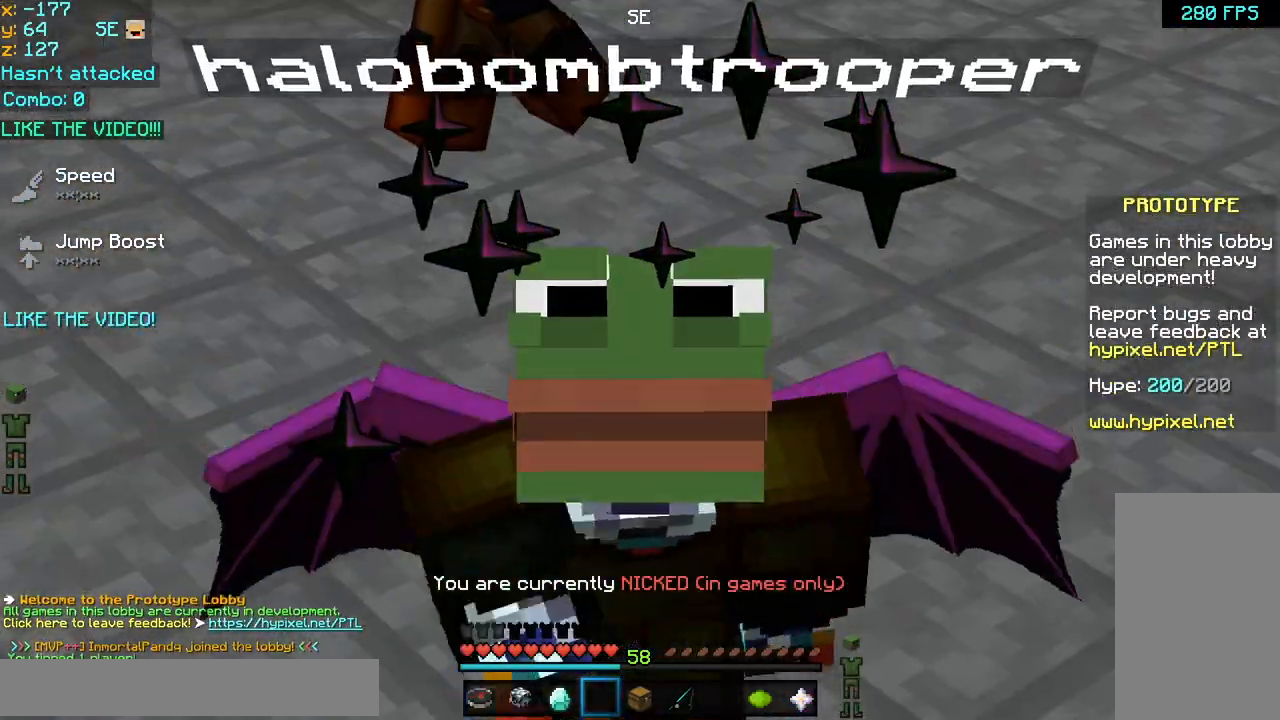
{"keys": [], "mouse": [], "events": [[40, "mouse_left", "up"]]}
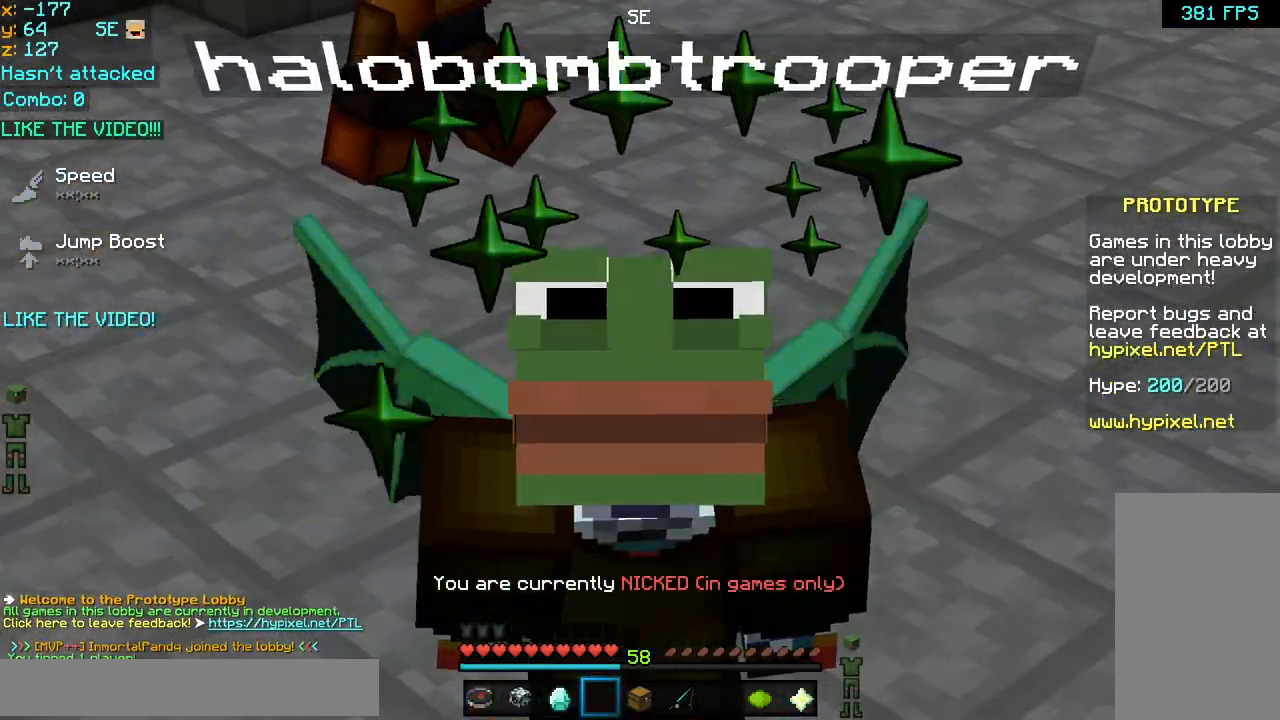
{"keys": [], "mouse": [], "events": []}
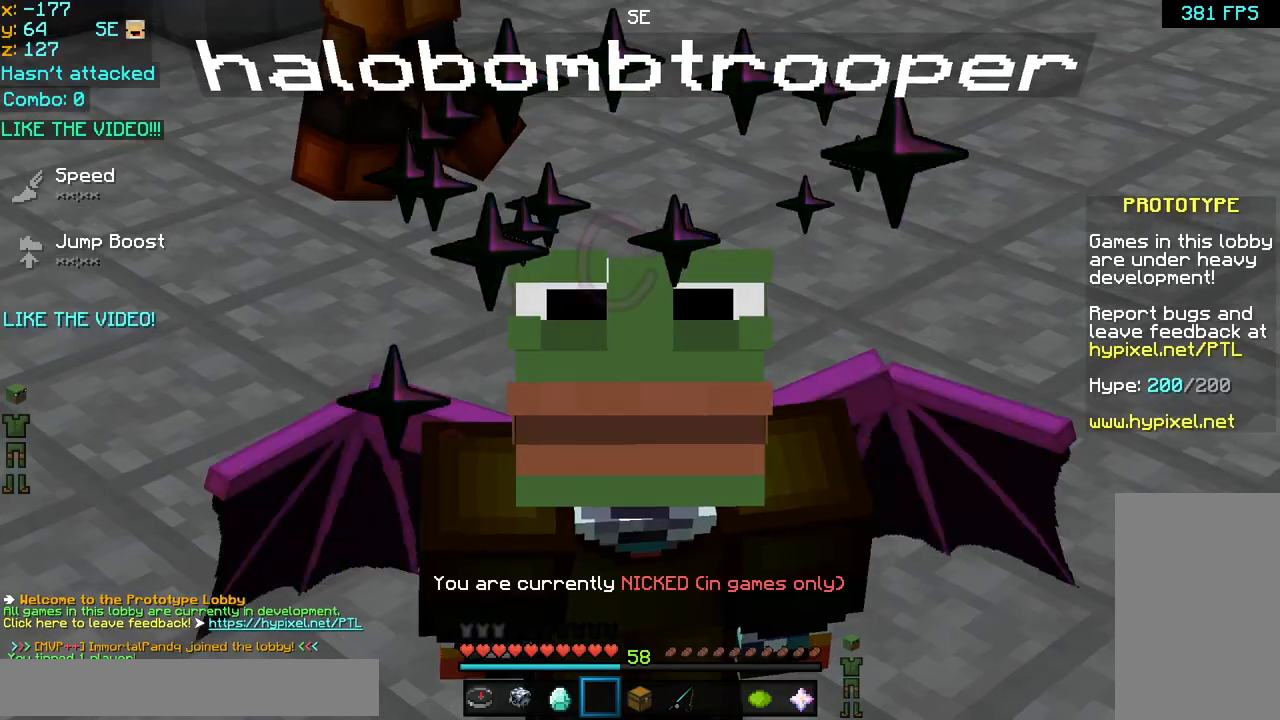
{"keys": [], "mouse": [], "events": [[160, "mouse_left", "down"], [200, "mouse_left", "up"], [280, "mouse_left", "down"], [360, "mouse_left", "up"], [400, "mouse_left", "down"], [440, "mouse_left", "up"]]}
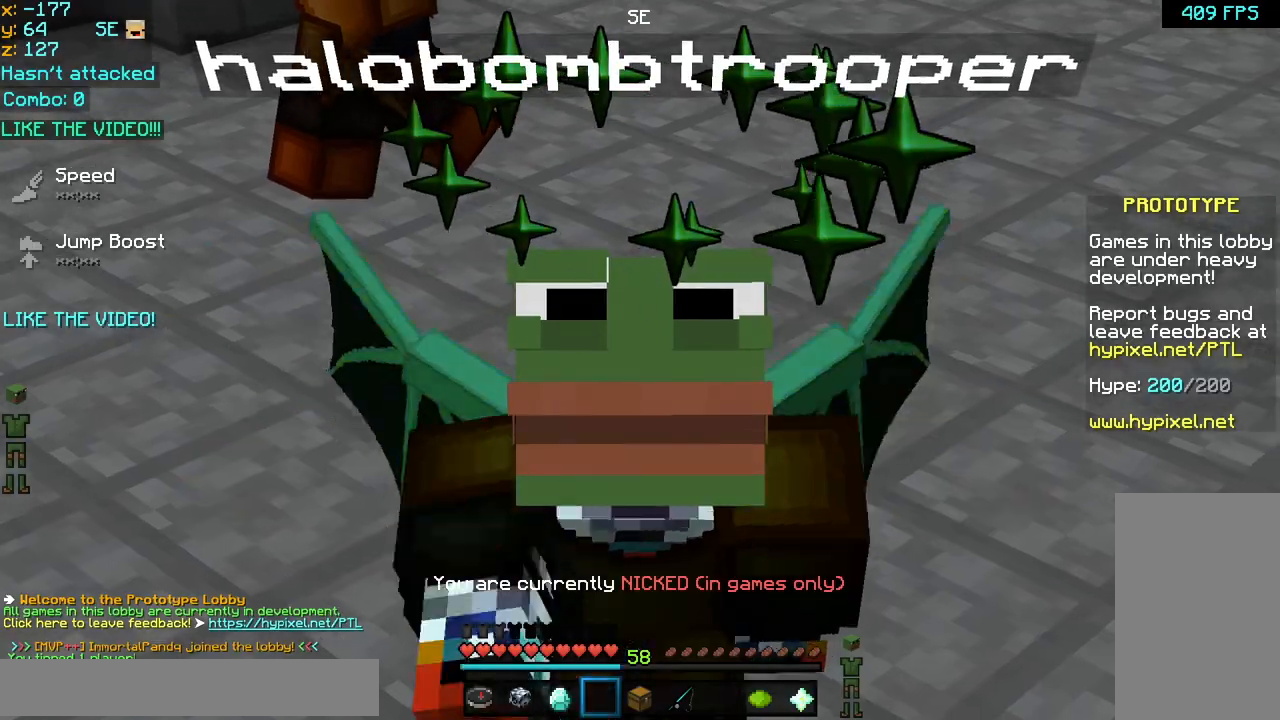
{"keys": [], "mouse": ["left"], "events": [[40, "mouse_left", "down"], [80, "mouse_left", "up"], [160, "mouse_left", "down"], [200, "mouse_left", "up"], [280, "mouse_left", "down"], [320, "mouse_left", "up"], [360, "mouse_left", "down"], [400, "mouse_left", "up"], [480, "mouse_left", "down"]]}
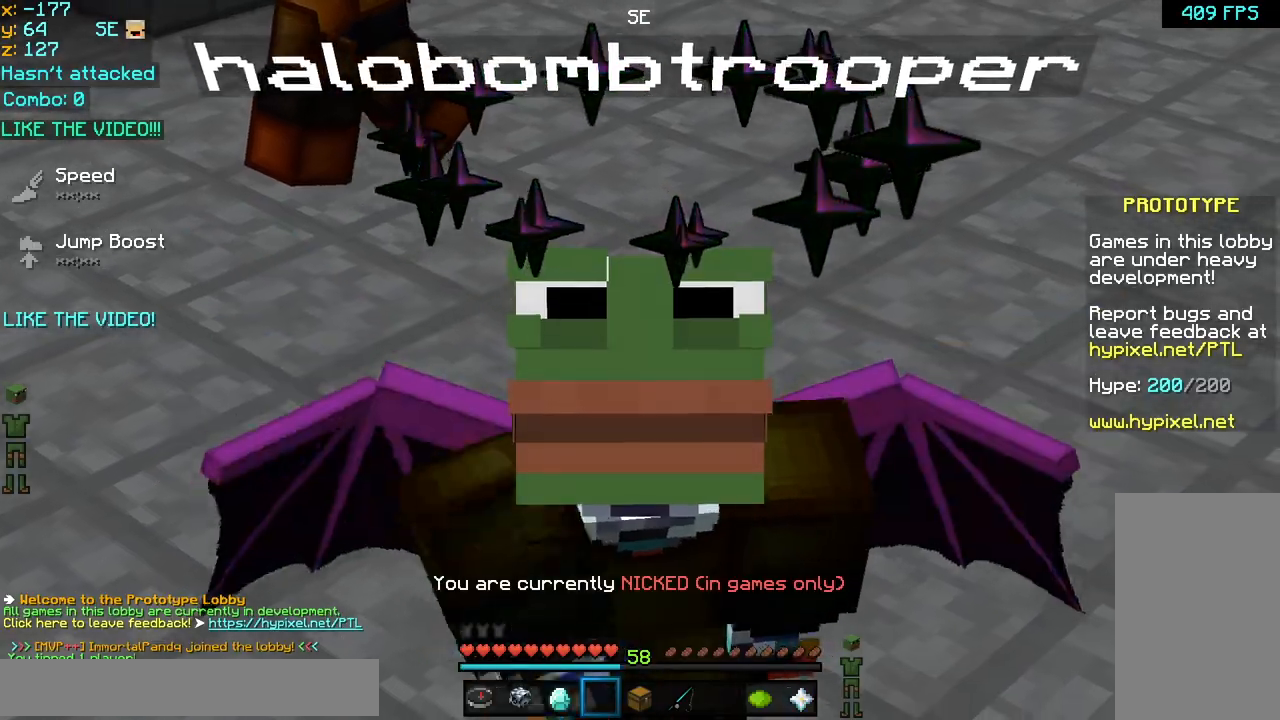
{"keys": [], "mouse": [], "events": [[40, "mouse_left", "up"], [160, "mouse_left", "down"], [200, "mouse_left", "up"], [320, "mouse_left", "down"], [360, "mouse_left", "up"], [400, "mouse_left", "down"], [440, "mouse_left", "up"], [480, "mouse_left", "down"], [520, "mouse_left", "up"]]}
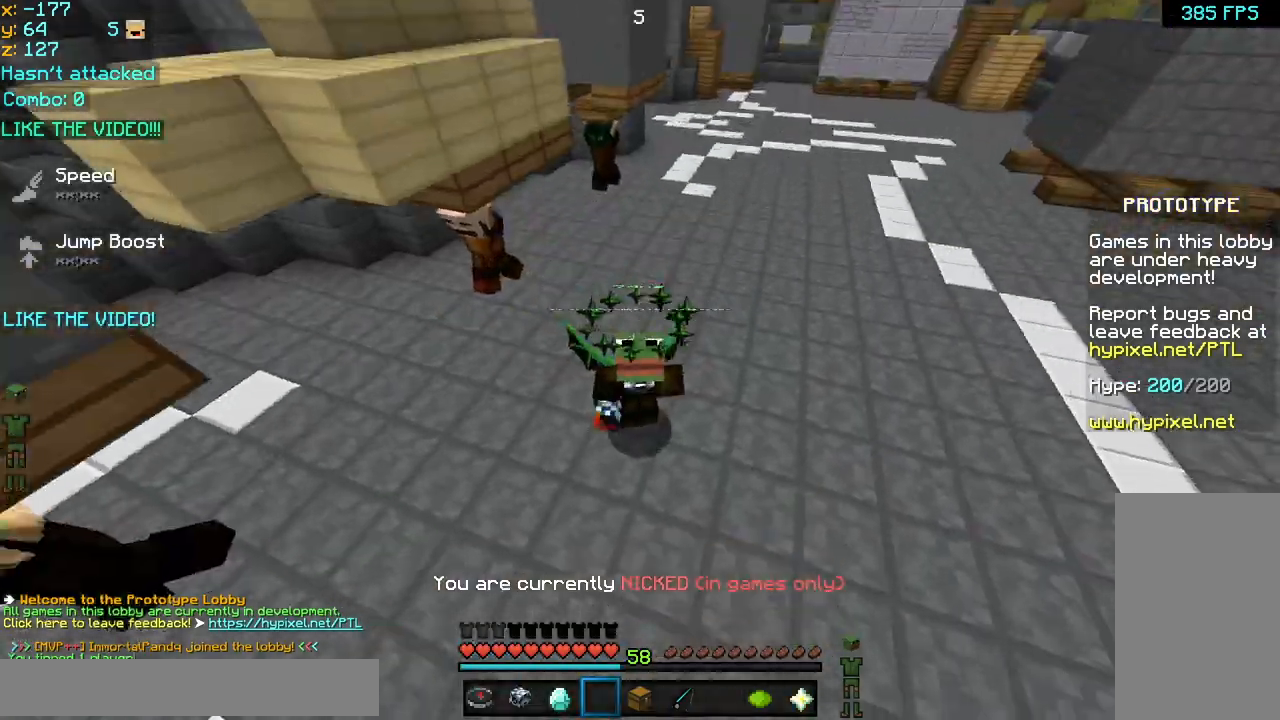
{"keys": [], "mouse": [], "events": [[40, "mouse_left", "down"], [480, "mouse_left", "up"]]}
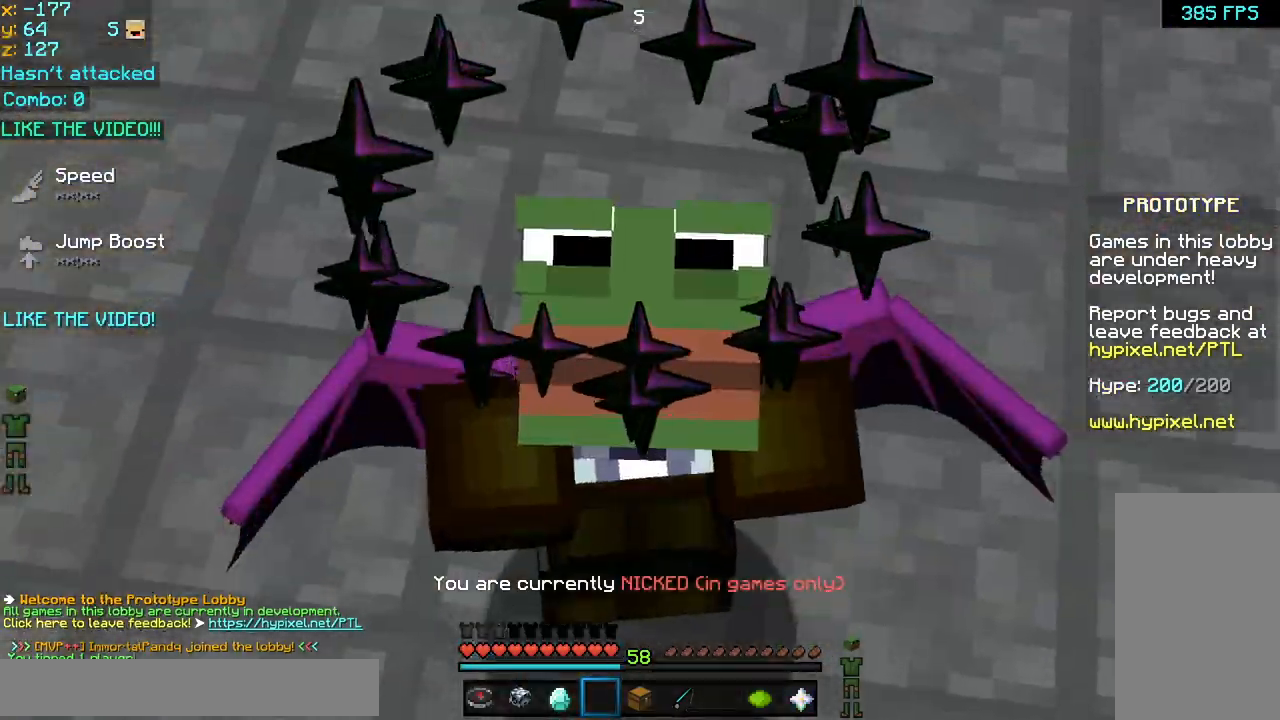
{"keys": [], "mouse": ["left"], "events": [[40, "mouse_left", "down"], [80, "mouse_left", "up"], [120, "mouse_left", "down"], [160, "mouse_left", "up"], [200, "mouse_left", "down"], [240, "mouse_left", "up"], [280, "mouse_left", "down"], [320, "mouse_left", "up"], [360, "mouse_left", "down"], [400, "mouse_left", "up"], [440, "mouse_left", "down"], [480, "mouse_left", "up"], [520, "mouse_left", "down"]]}
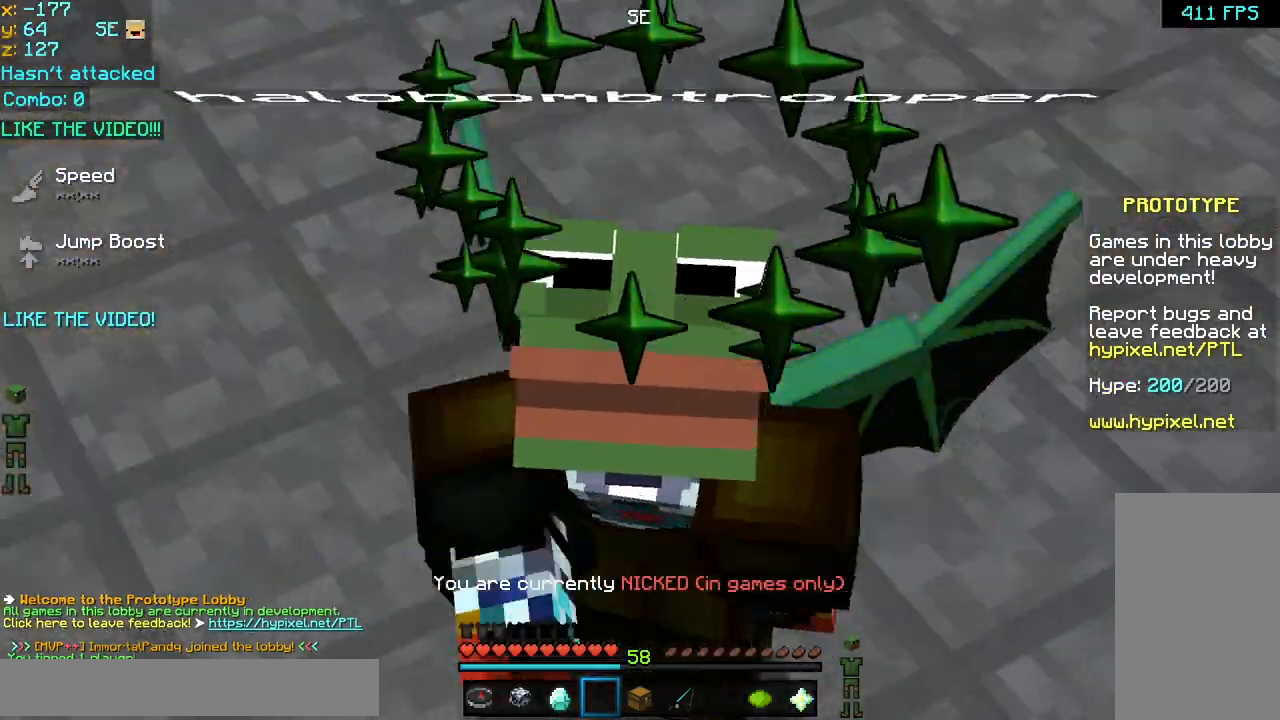
{"keys": [], "mouse": ["left"], "events": [[40, "mouse_left", "up"], [80, "mouse_left", "down"], [200, "mouse_left", "up"], [320, "mouse_left", "down"], [360, "mouse_left", "up"], [400, "mouse_left", "down"]]}
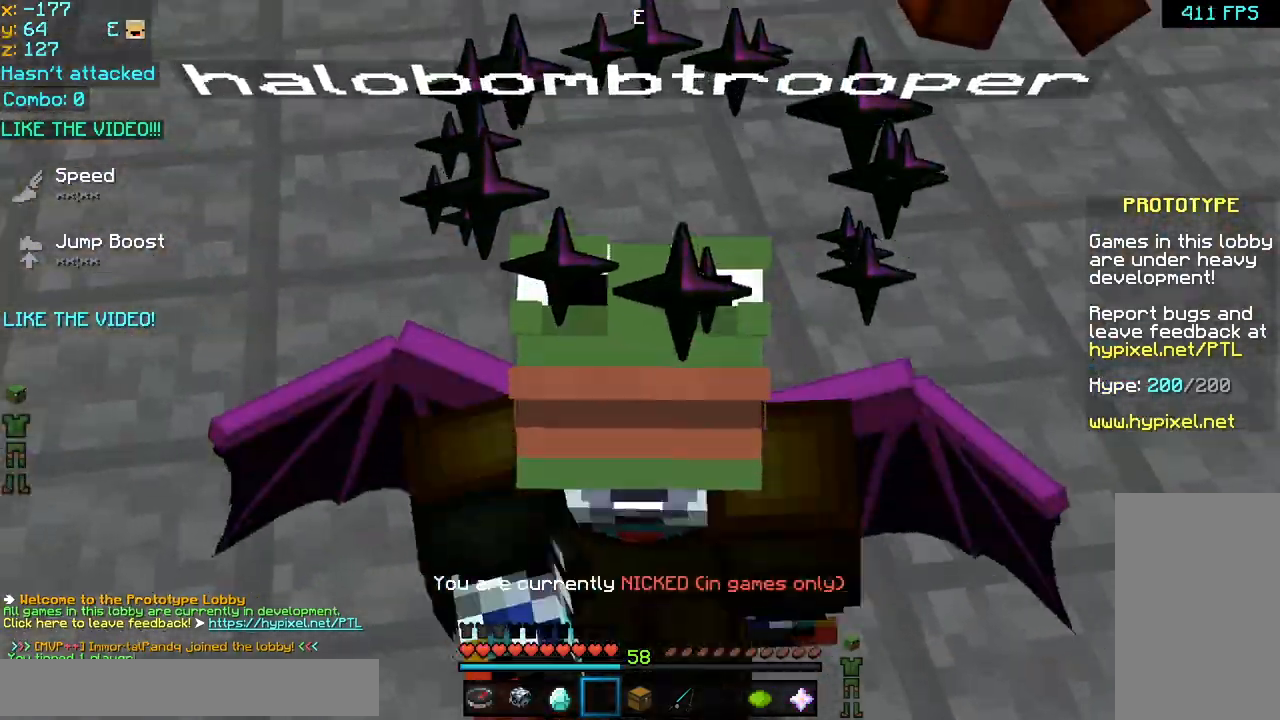
{"keys": [], "mouse": [], "events": [[40, "mouse_left", "up"], [120, "mouse_left", "down"], [200, "mouse_left", "up"], [240, "mouse_left", "down"], [320, "mouse_left", "up"], [360, "mouse_left", "down"], [440, "mouse_left", "up"], [480, "mouse_left", "down"], [520, "mouse_left", "up"]]}
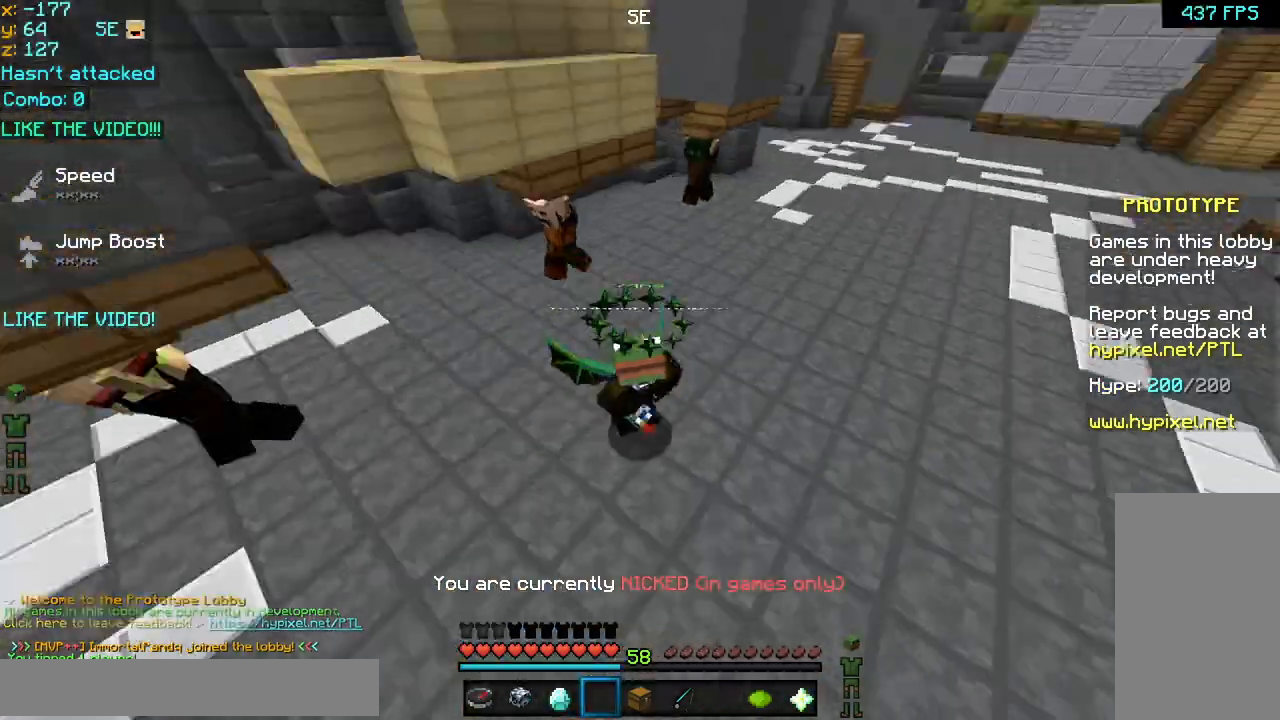
{"keys": [], "mouse": [], "events": [[40, "mouse_left", "down"], [120, "mouse_left", "up"]]}
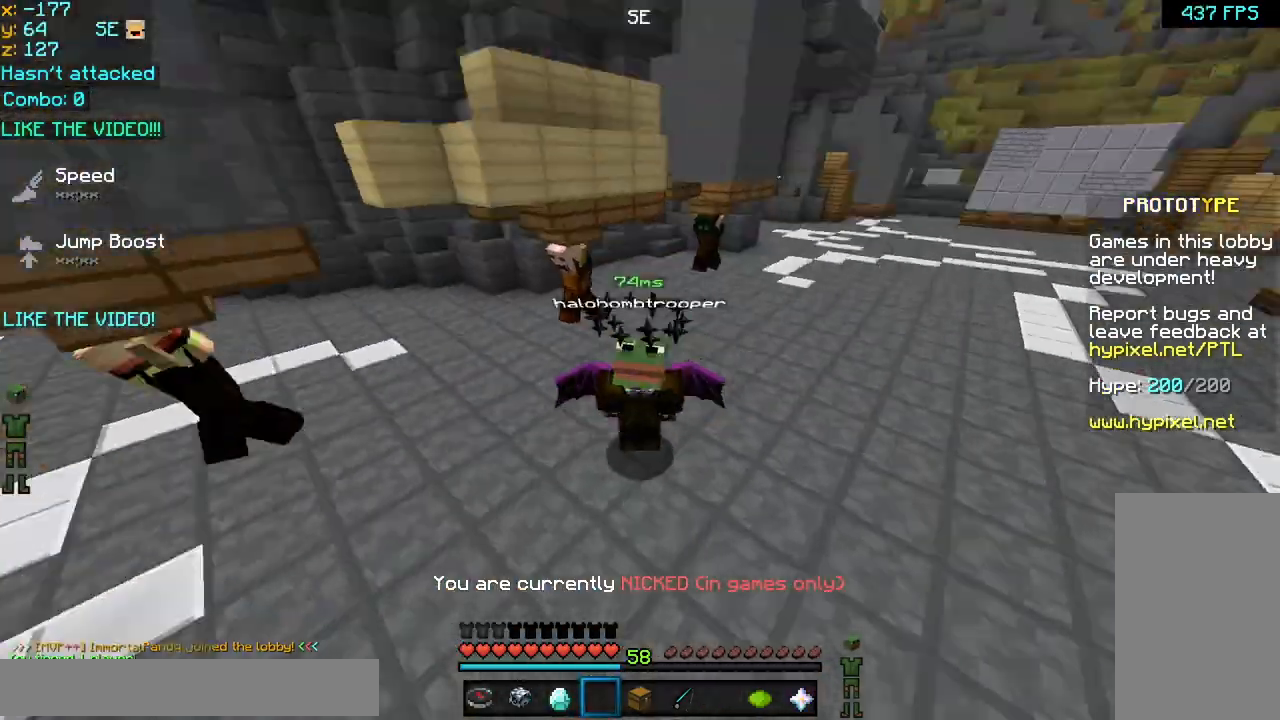
{"keys": [], "mouse": ["left", "right"], "events": [[40, "mouse_right", "down"], [120, "mouse_left", "down"], [240, "mouse_left", "up"], [240, "mouse_right", "up"], [280, "mouse_left", "down"], [280, "mouse_right", "down"], [400, "mouse_left", "up"], [440, "mouse_left", "down"]]}
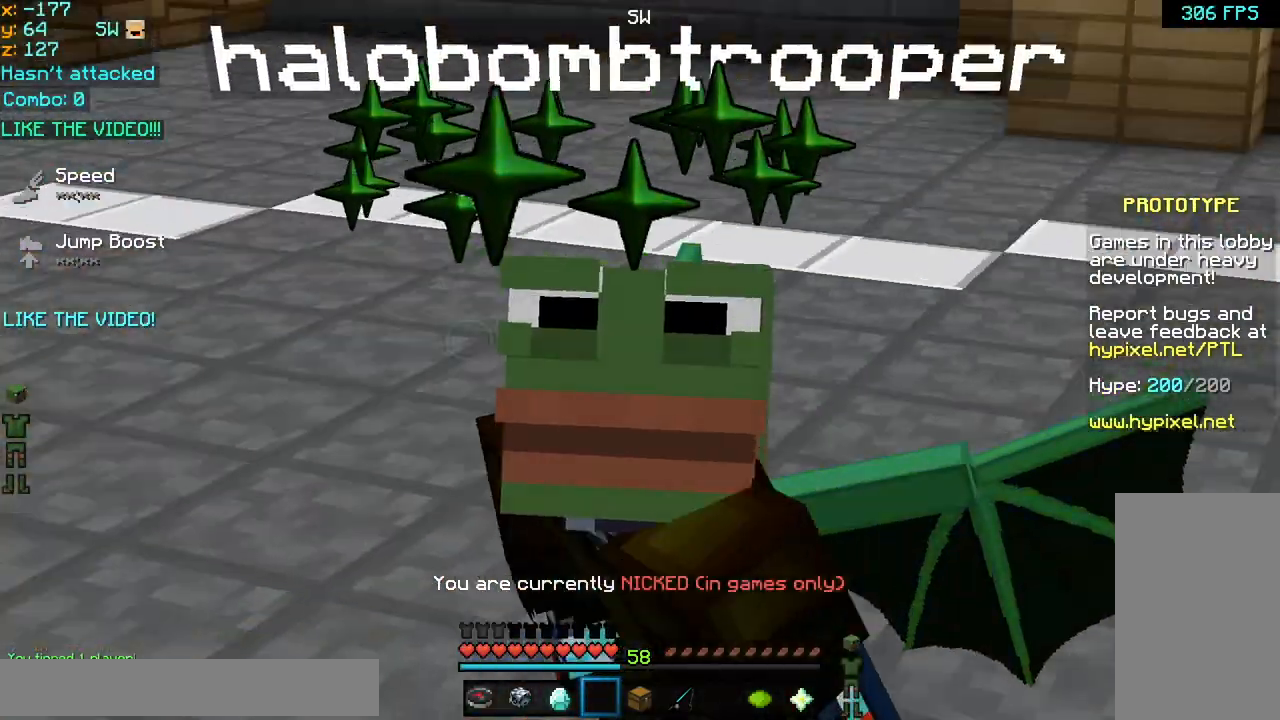
{"keys": [], "mouse": ["right"], "events": [[40, "mouse_left", "up"], [240, "mouse_right", "up"], [320, "mouse_left", "down"], [440, "mouse_left", "up"], [480, "mouse_right", "down"]]}
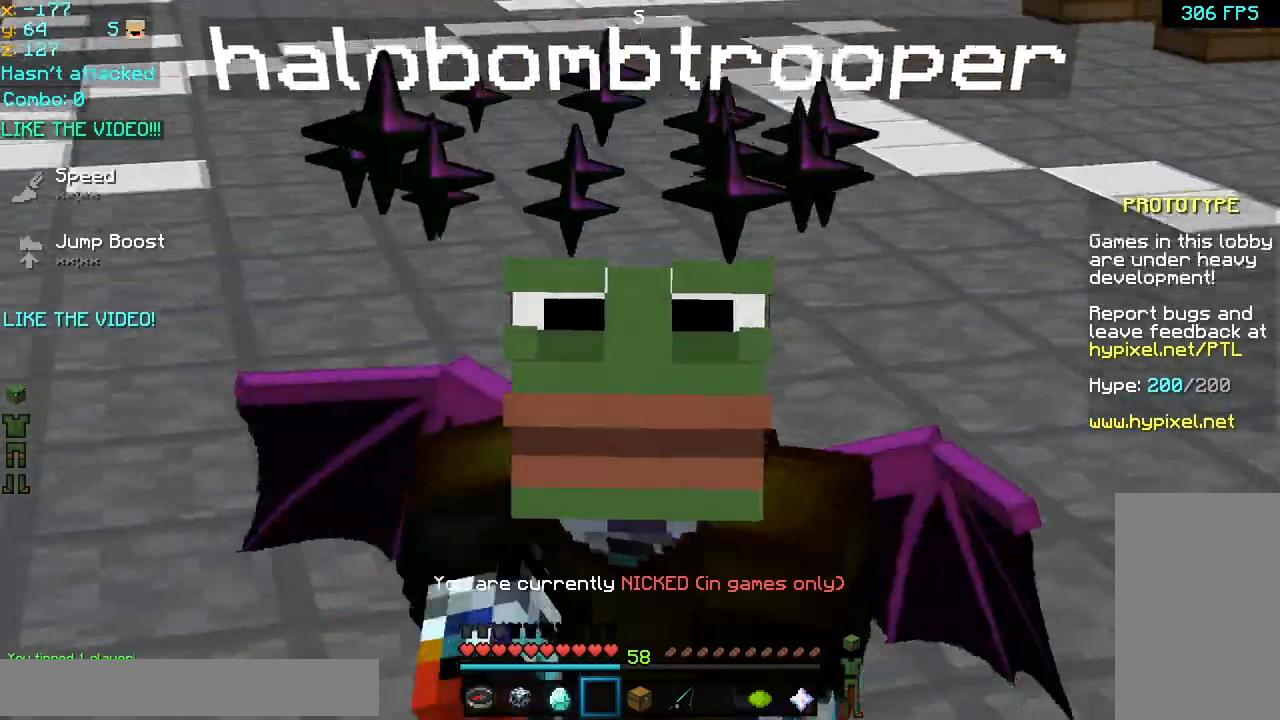
{"keys": [], "mouse": [], "events": [[40, "mouse_left", "down"], [120, "mouse_right", "up"], [160, "mouse_left", "up"], [240, "mouse_right", "down"], [480, "mouse_right", "up"]]}
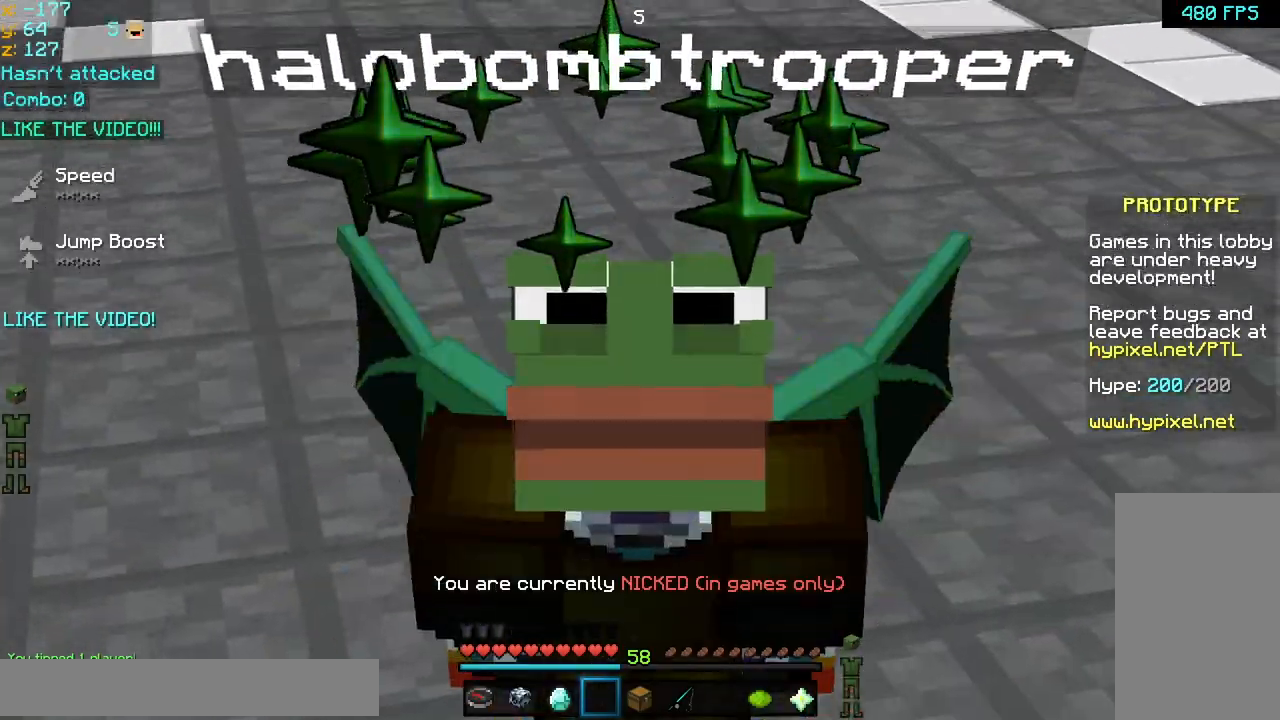
{"keys": ["space"], "mouse": ["right"], "events": [[240, "mouse_left", "down"], [240, "mouse_right", "down"], [320, "space", "down"], [360, "mouse_left", "up"], [360, "mouse_right", "up"], [400, "mouse_left", "down"], [480, "mouse_left", "up"], [480, "mouse_right", "down"]]}
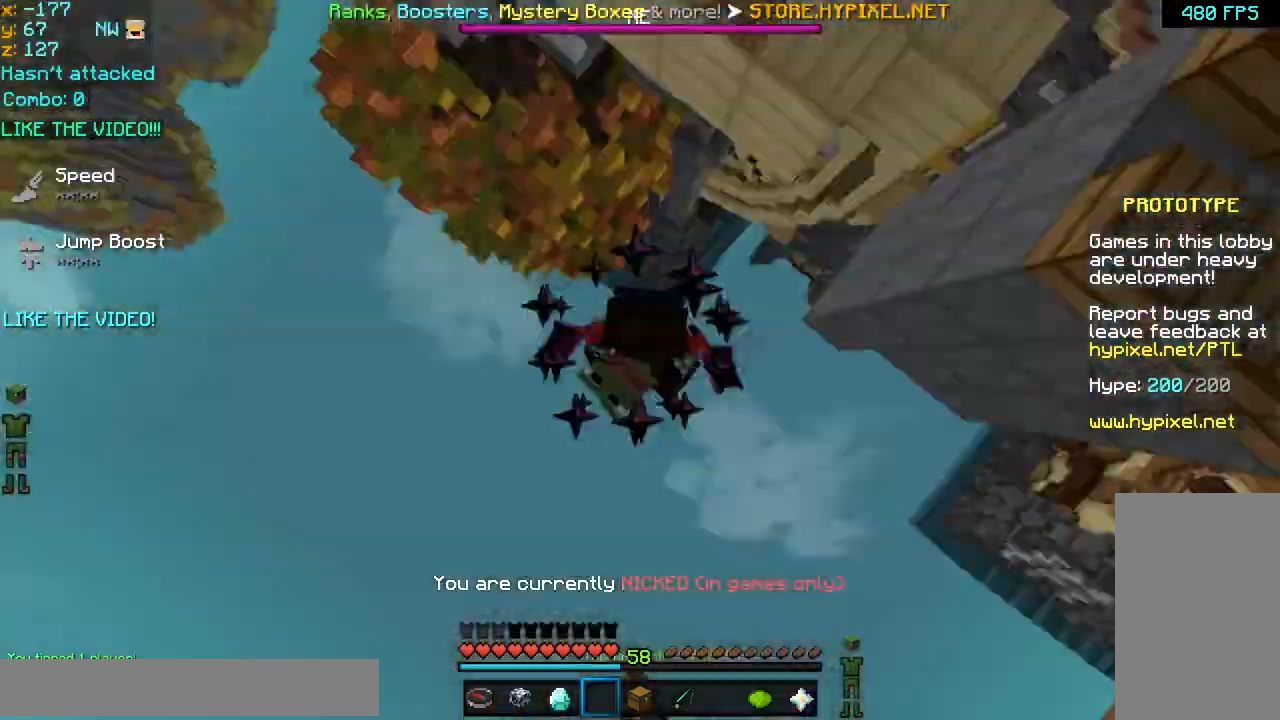
{"keys": [], "mouse": ["right"], "events": [[40, "mouse_right", "up"], [80, "mouse_left", "down"], [80, "mouse_right", "down"], [120, "space", "up"], [160, "mouse_left", "up"], [280, "mouse_left", "down"], [280, "mouse_right", "up"], [320, "space", "down"], [360, "mouse_left", "up"], [400, "mouse_right", "down"], [400, "space", "up"], [440, "mouse_left", "down"], [480, "space", "down"], [520, "mouse_left", "up"], [520, "space", "up"]]}